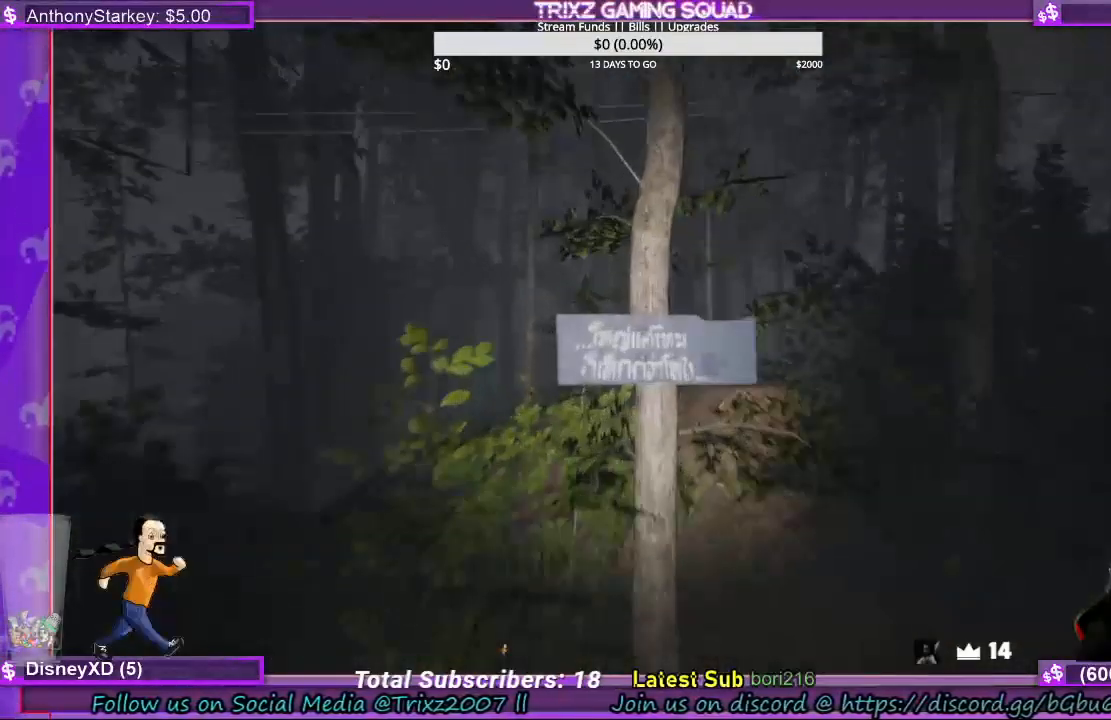
Gameplay with keyboard and mouse; each line is a JSON object with the keys and mouse buttons held at the frame after it. "events" lists presses ("down") and releases ("up") of "a", "ctrl", "d", "e", "f", "q", "r", "s", "shift", "space", "tab", "w", "mouse_left", "mouse_wheel", "mouse_right", "mouse_mb4" and "mouse_mb5" between this image and that frame as [ms after this image, input, new state], when the widget could be followed in between. "mouse_left", "mouse_wheel", "mouse_right", "mouse_mb4", "mouse_mb5" = the "left", "wheel", "right", "mb4", "mb5" buttons of the "mouse" list. No other keys are recorded. "wheel" means that the mouse wheel is clicked or scrolled. Mouse movement is not recorded.
{"keys": ["e", "w"], "mouse": [], "events": [[433, "shift", "up"], [500, "e", "down"]]}
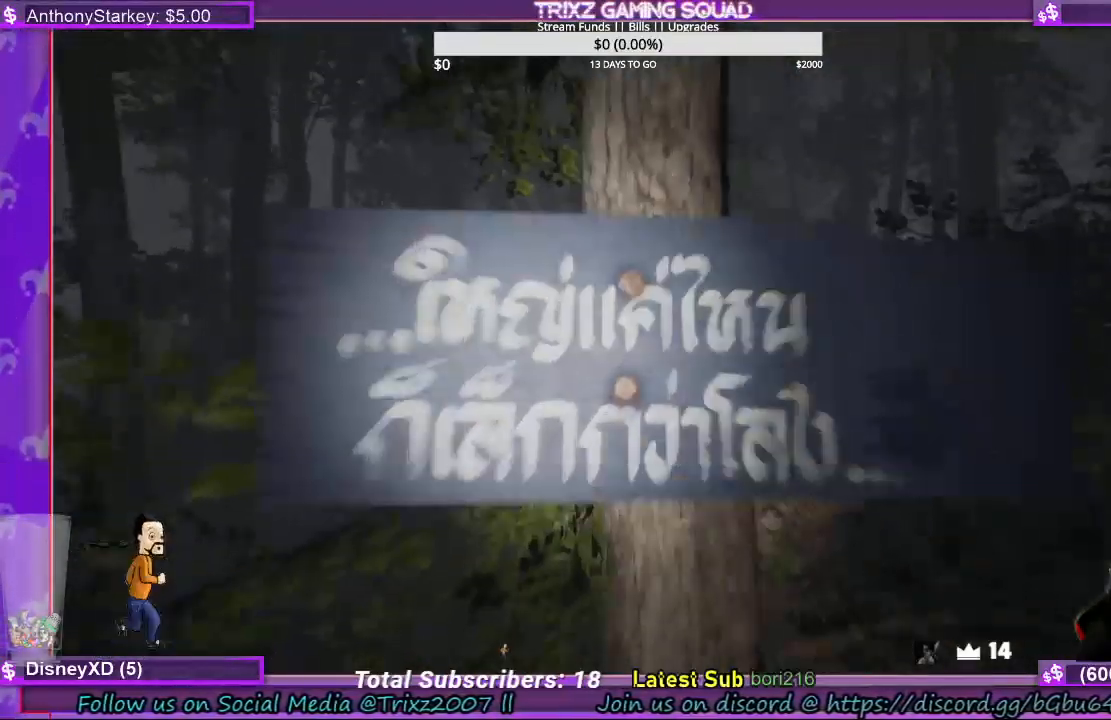
{"keys": ["shift", "w"], "mouse": [], "events": [[33, "w", "up"], [100, "e", "up"], [267, "w", "down"], [333, "shift", "down"]]}
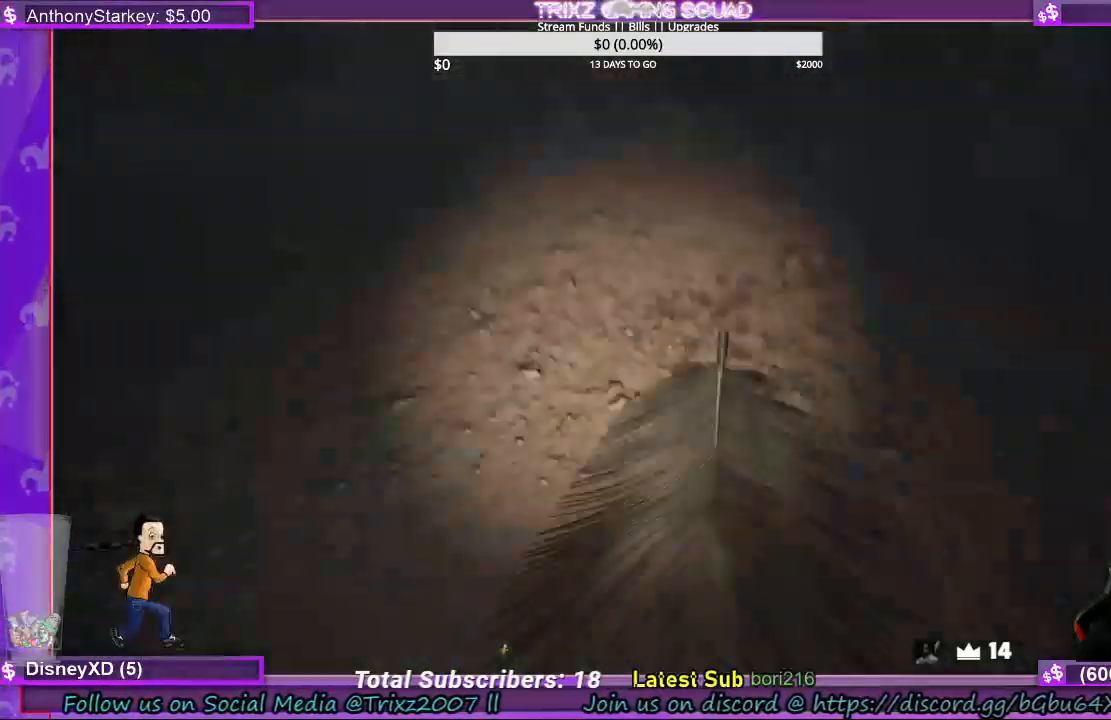
{"keys": ["shift", "w"], "mouse": [], "events": []}
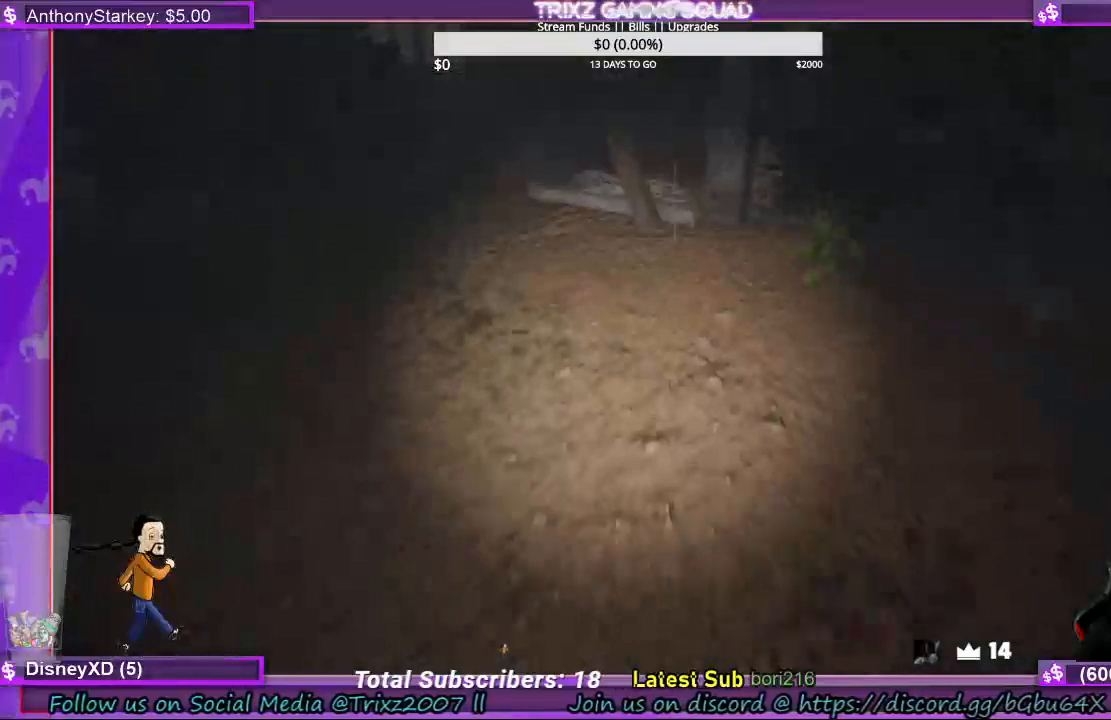
{"keys": ["shift", "w"], "mouse": [], "events": []}
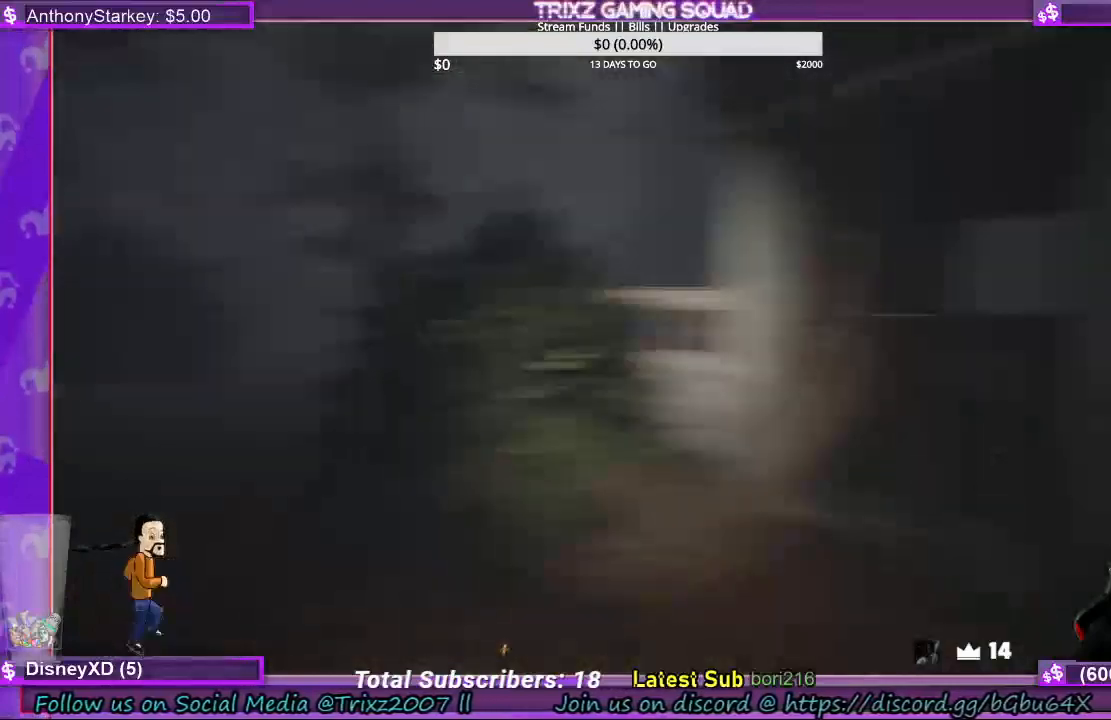
{"keys": ["shift", "w"], "mouse": [], "events": []}
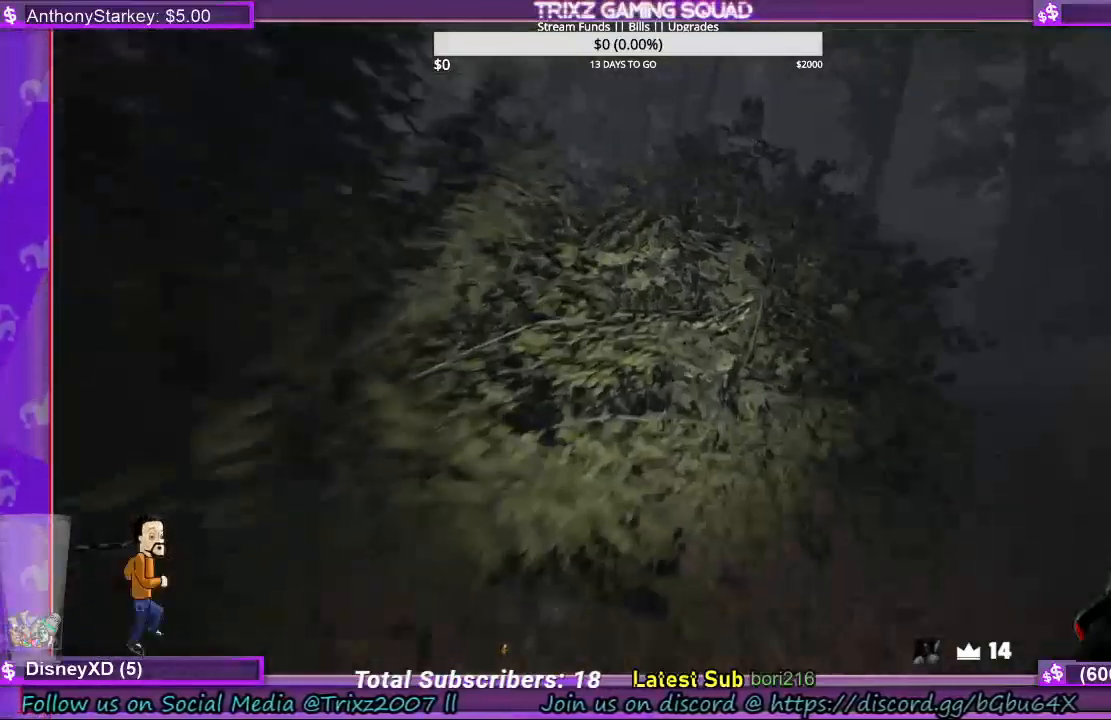
{"keys": ["shift", "w"], "mouse": [], "events": []}
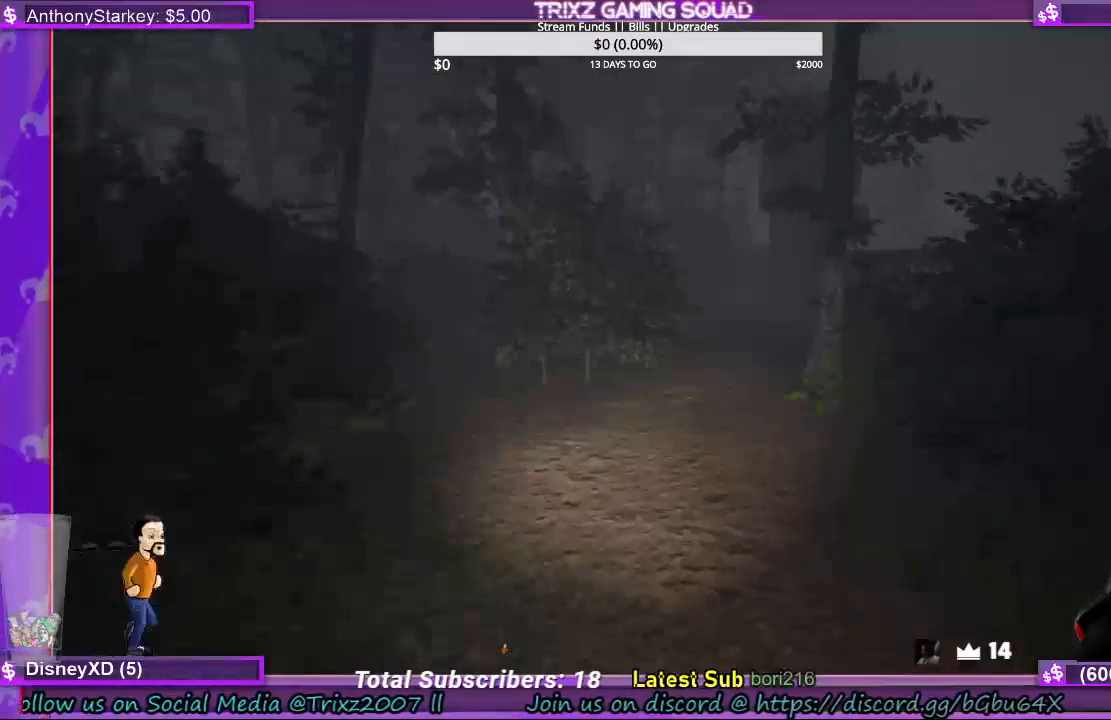
{"keys": ["shift", "w"], "mouse": [], "events": [[400, "d", "down"], [433, "d", "up"]]}
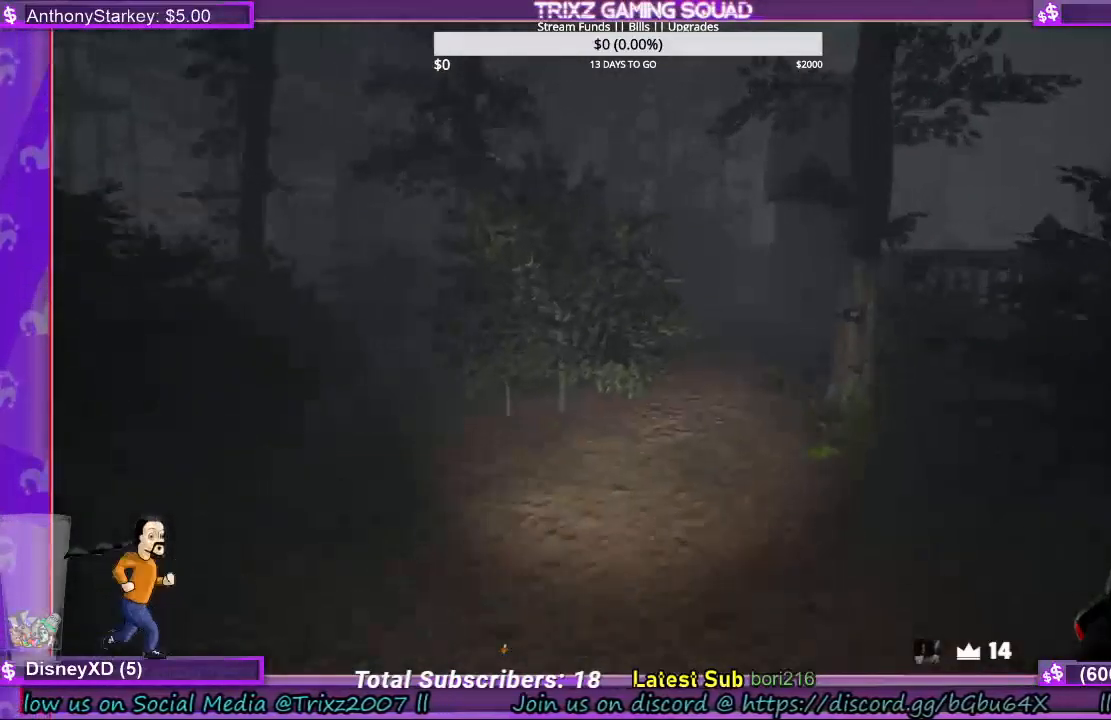
{"keys": ["shift", "w"], "mouse": [], "events": [[67, "d", "down"], [167, "d", "up"]]}
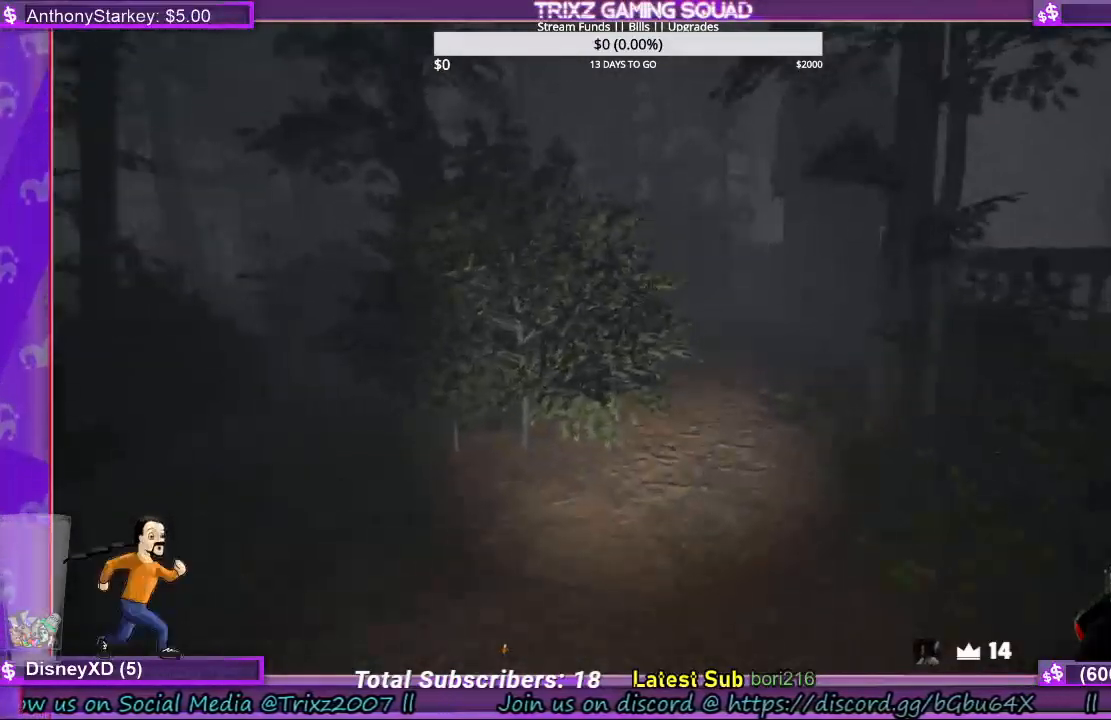
{"keys": ["d", "shift", "w"], "mouse": [], "events": [[167, "d", "down"]]}
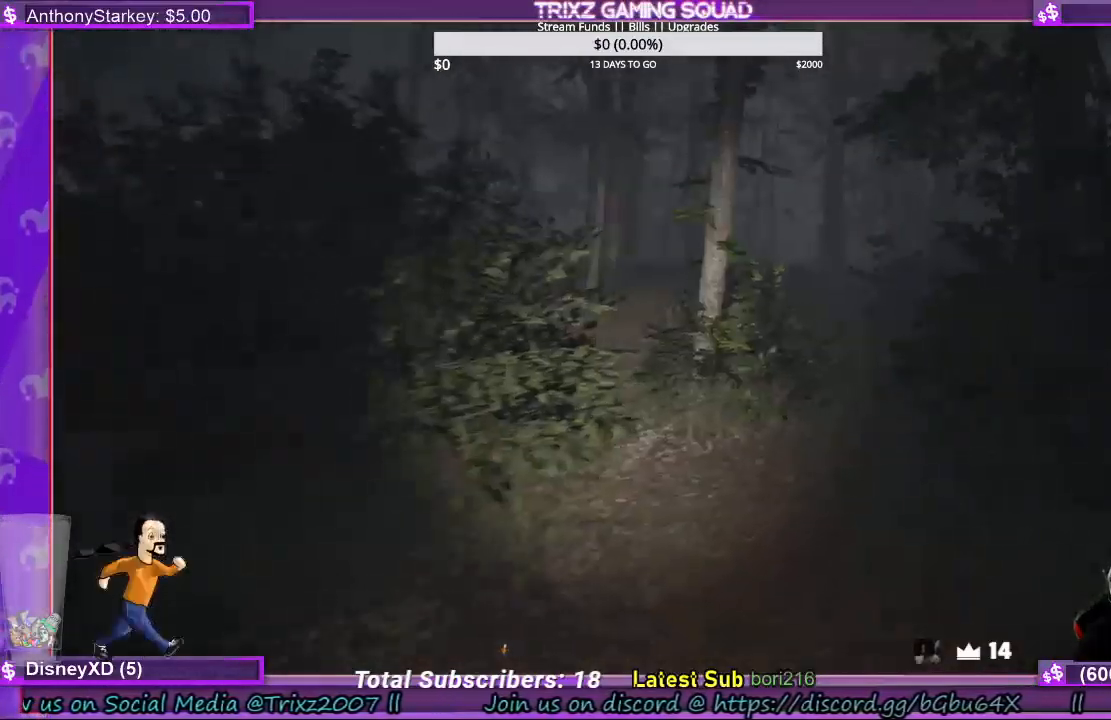
{"keys": ["shift", "w"], "mouse": [], "events": [[200, "d", "up"]]}
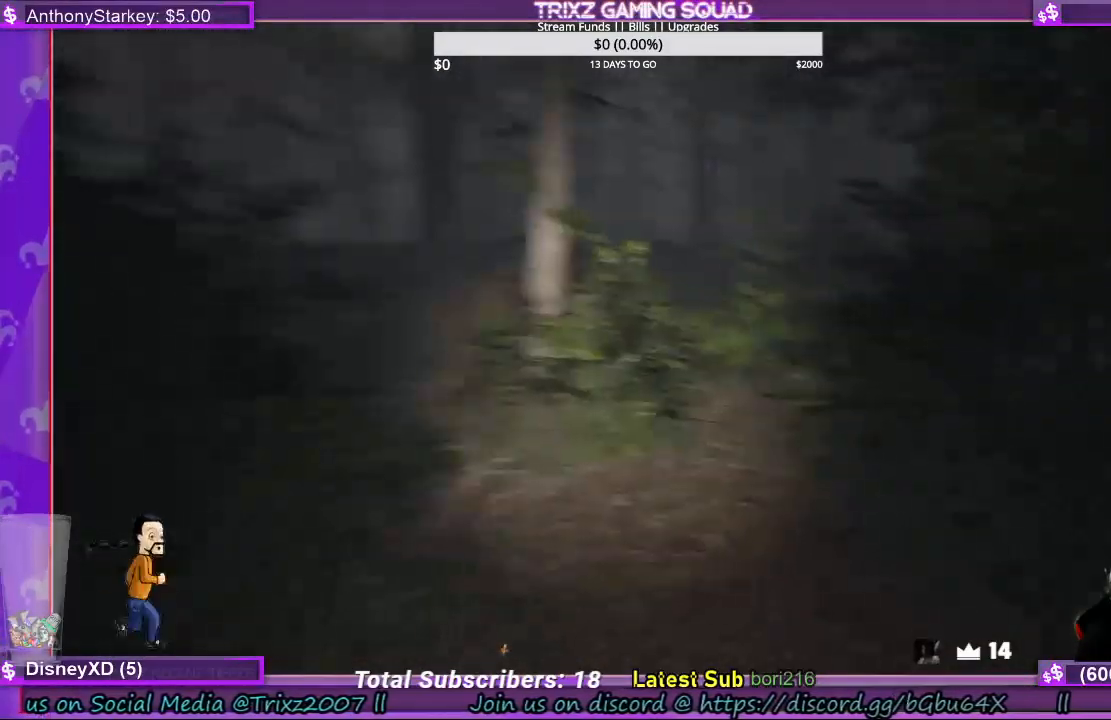
{"keys": ["d", "shift", "w"], "mouse": [], "events": [[300, "d", "down"]]}
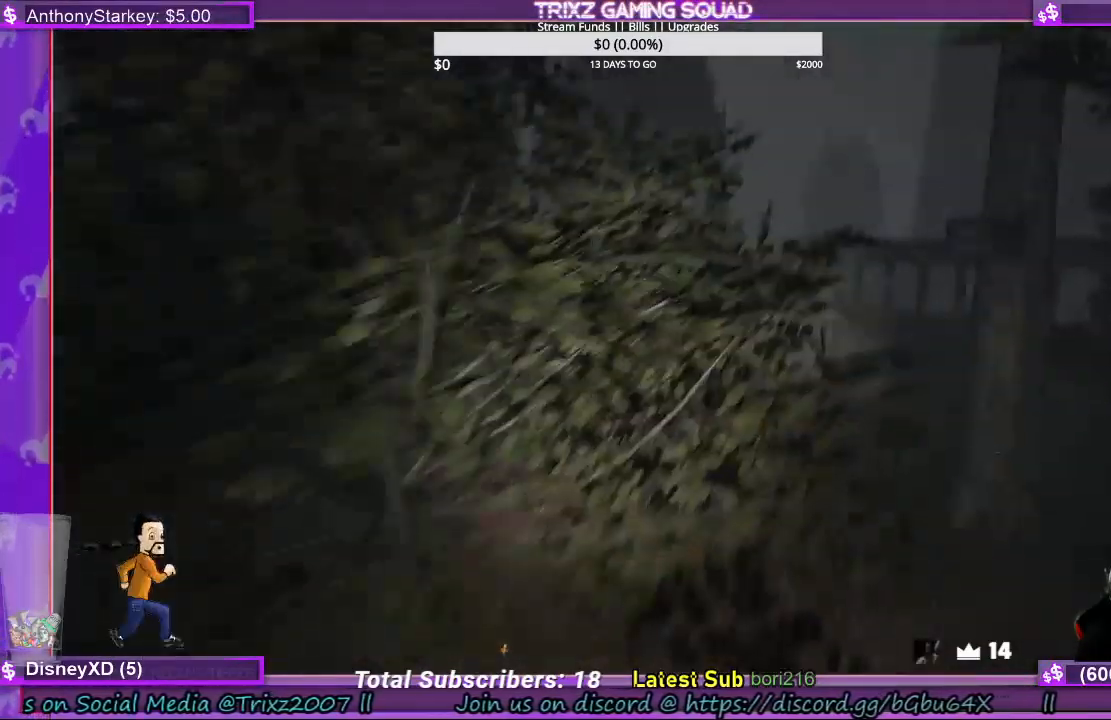
{"keys": ["d", "shift", "w"], "mouse": [], "events": []}
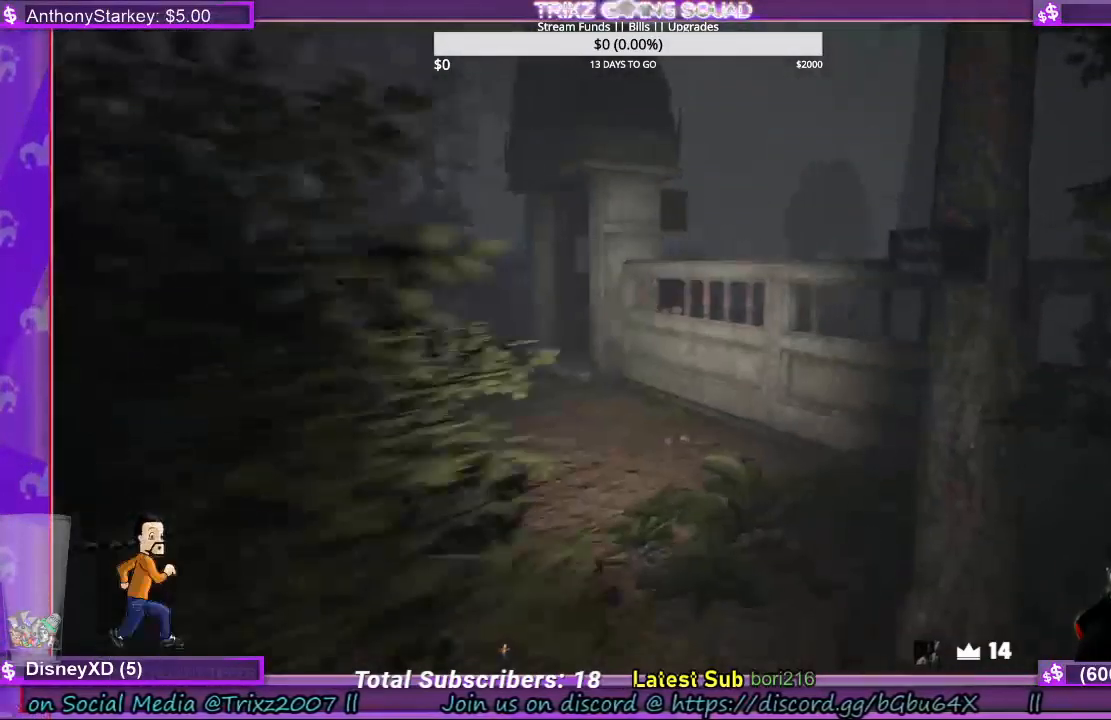
{"keys": ["shift", "w"], "mouse": [], "events": [[233, "d", "up"]]}
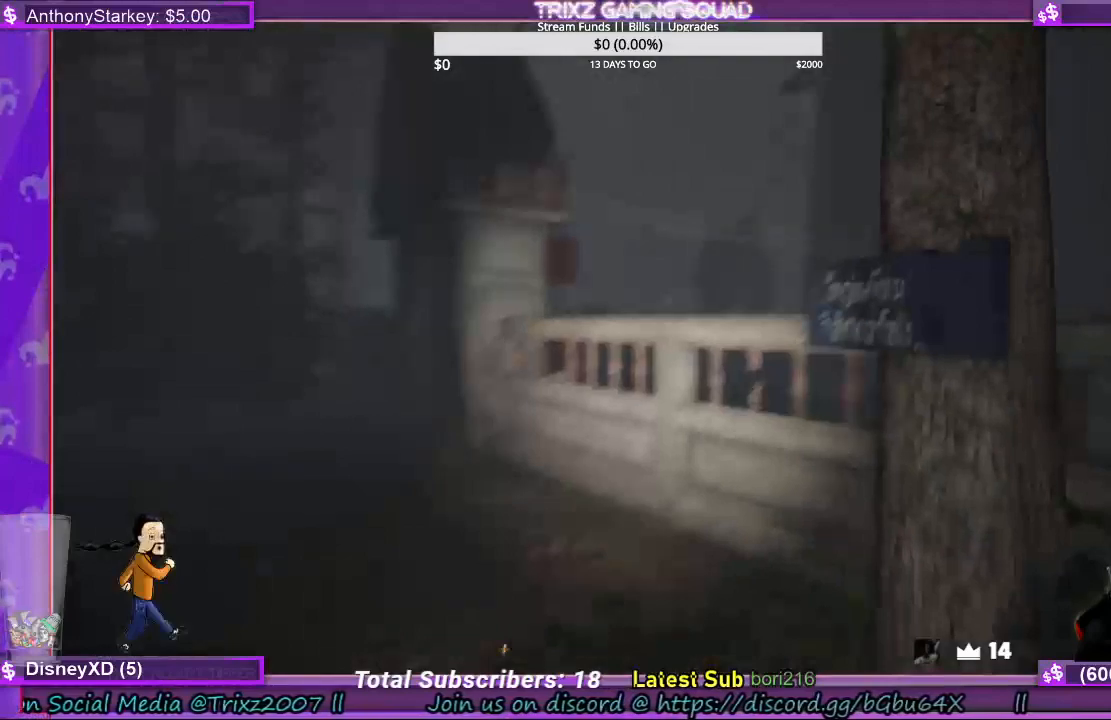
{"keys": ["a", "shift", "w"], "mouse": [], "events": [[200, "a", "down"], [333, "e", "down"], [467, "e", "up"]]}
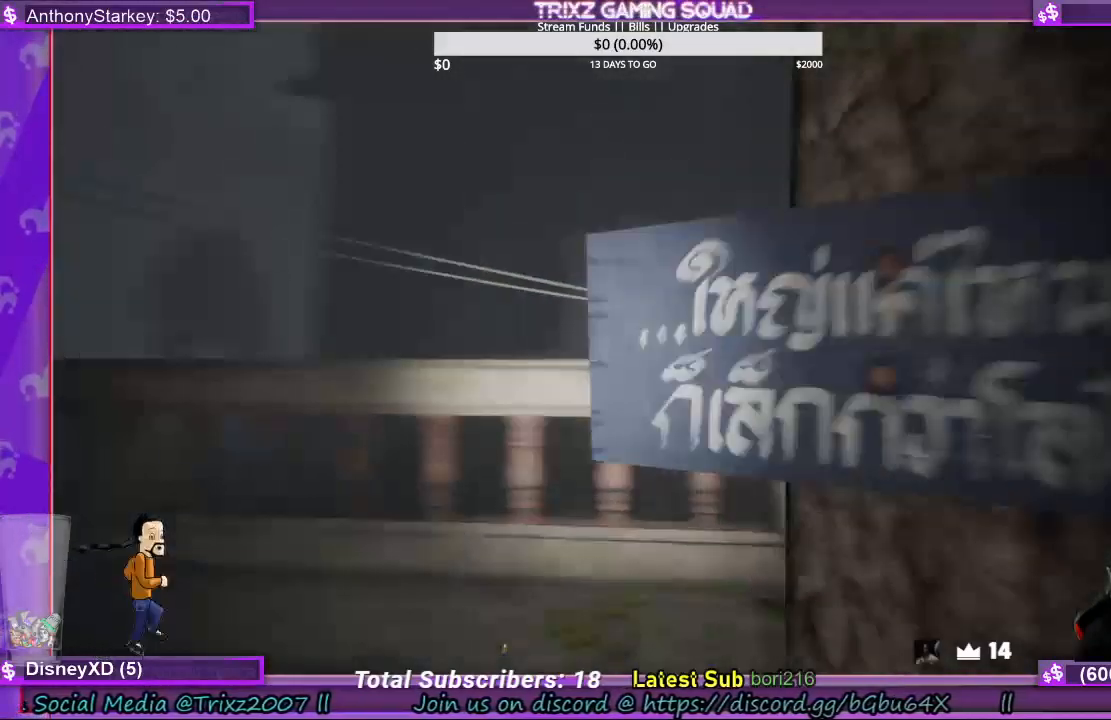
{"keys": ["shift", "w"], "mouse": [], "events": [[500, "a", "up"]]}
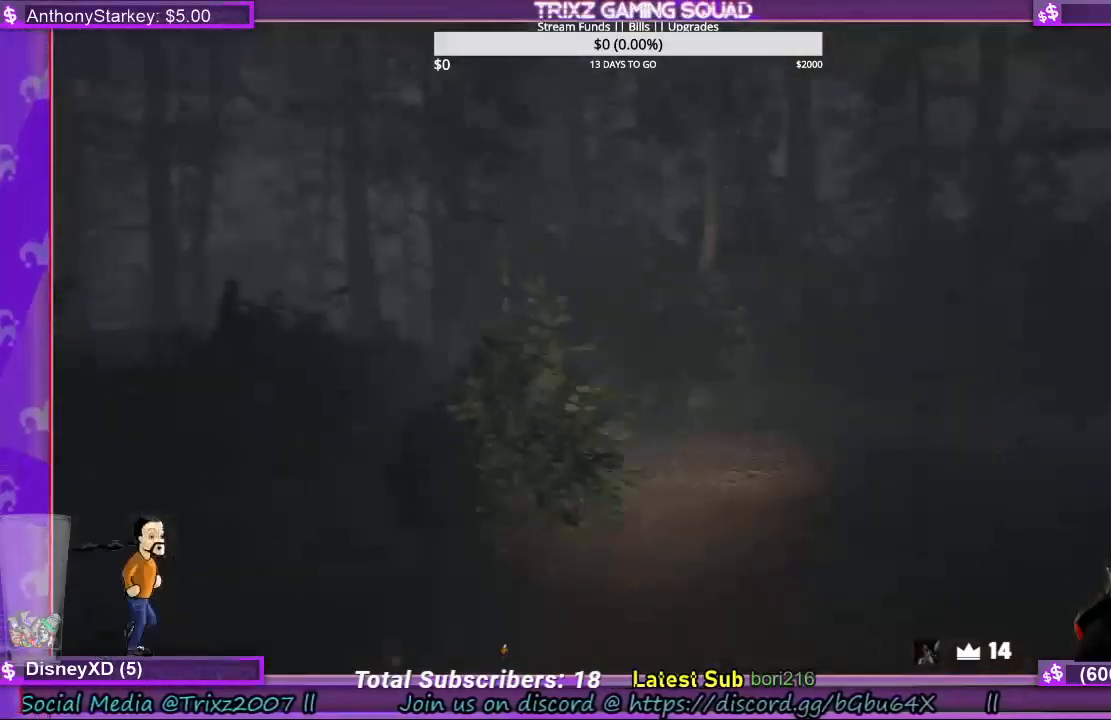
{"keys": ["shift", "w"], "mouse": [], "events": [[167, "d", "down"], [333, "d", "up"]]}
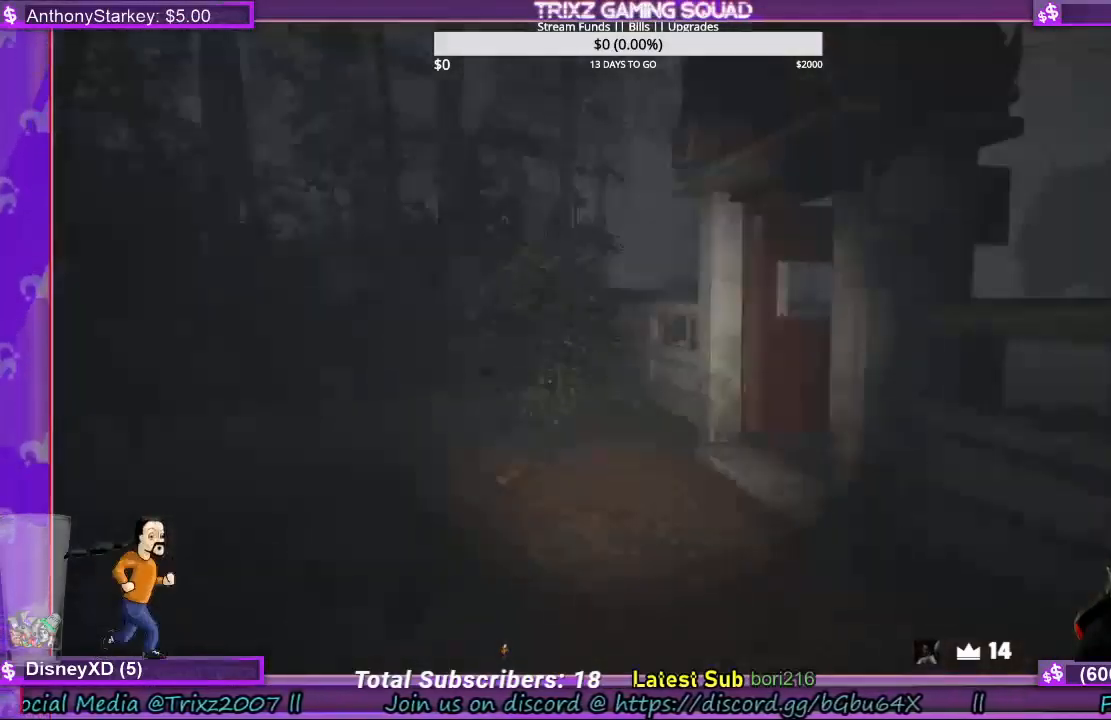
{"keys": ["a", "shift", "w"], "mouse": [], "events": [[67, "a", "down"], [267, "a", "up"], [467, "a", "down"]]}
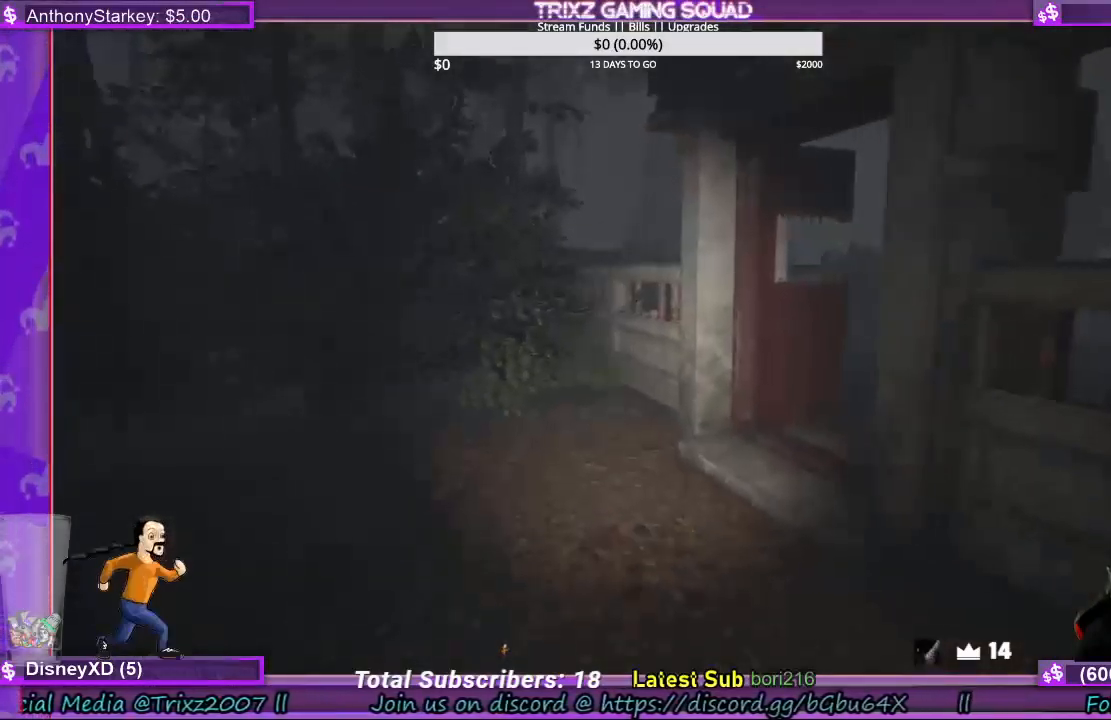
{"keys": ["a", "shift"], "mouse": [], "events": [[233, "w", "up"]]}
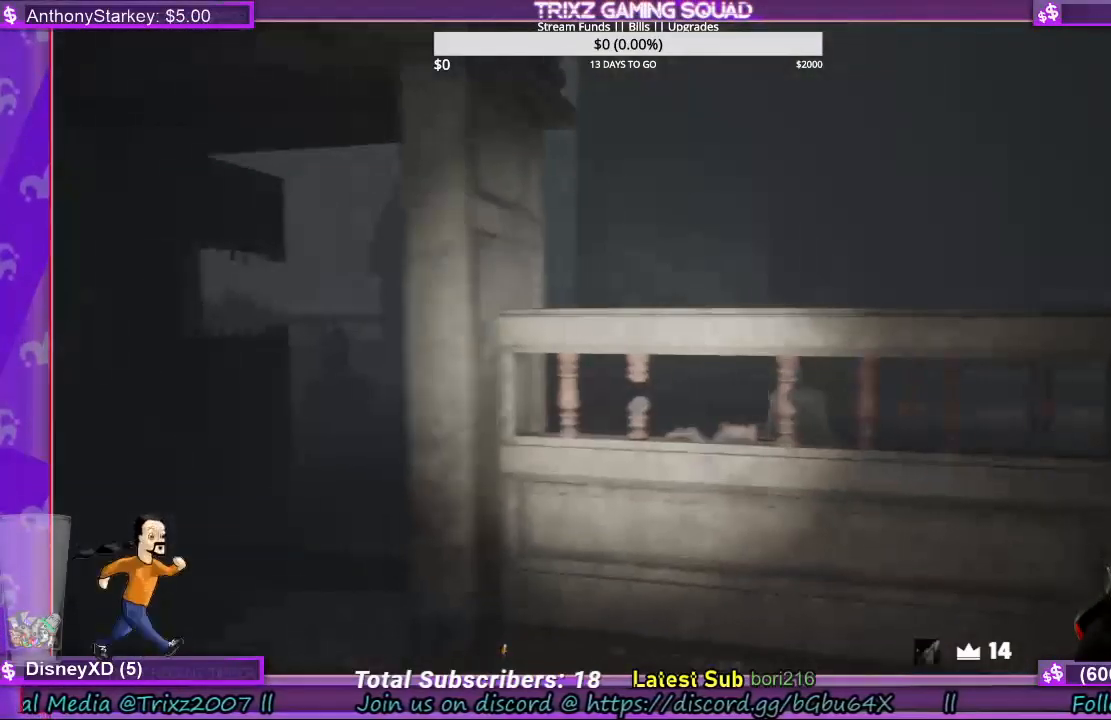
{"keys": ["a", "shift", "w"], "mouse": [], "events": [[100, "w", "down"]]}
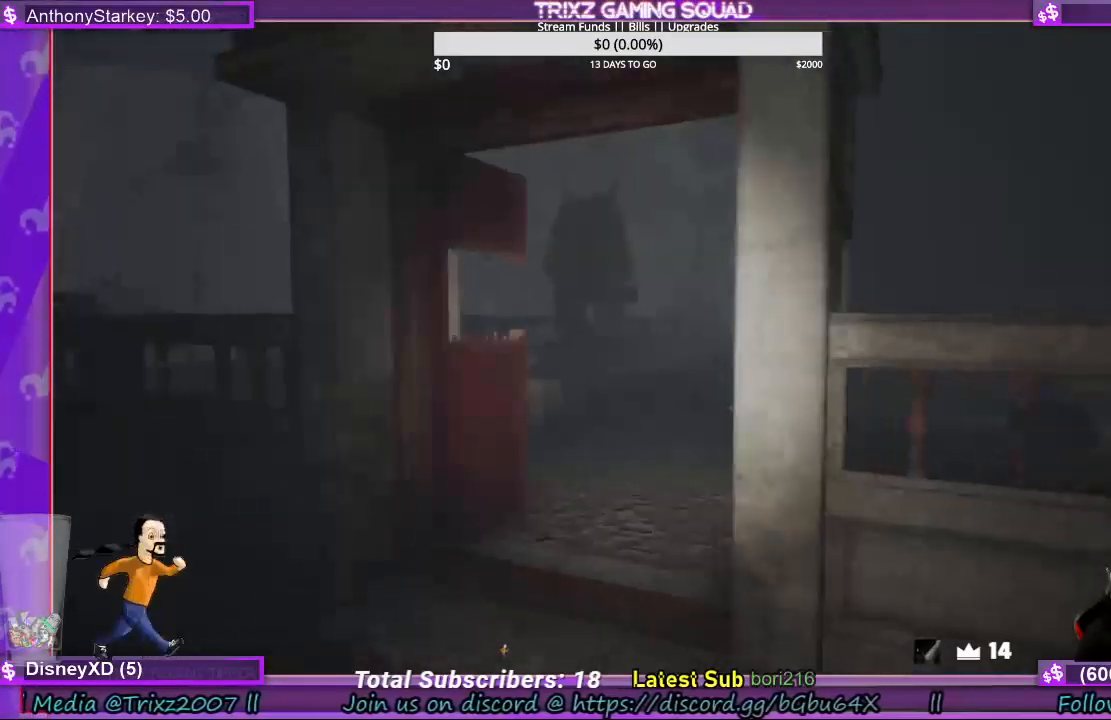
{"keys": ["shift", "w"], "mouse": [], "events": [[267, "a", "up"]]}
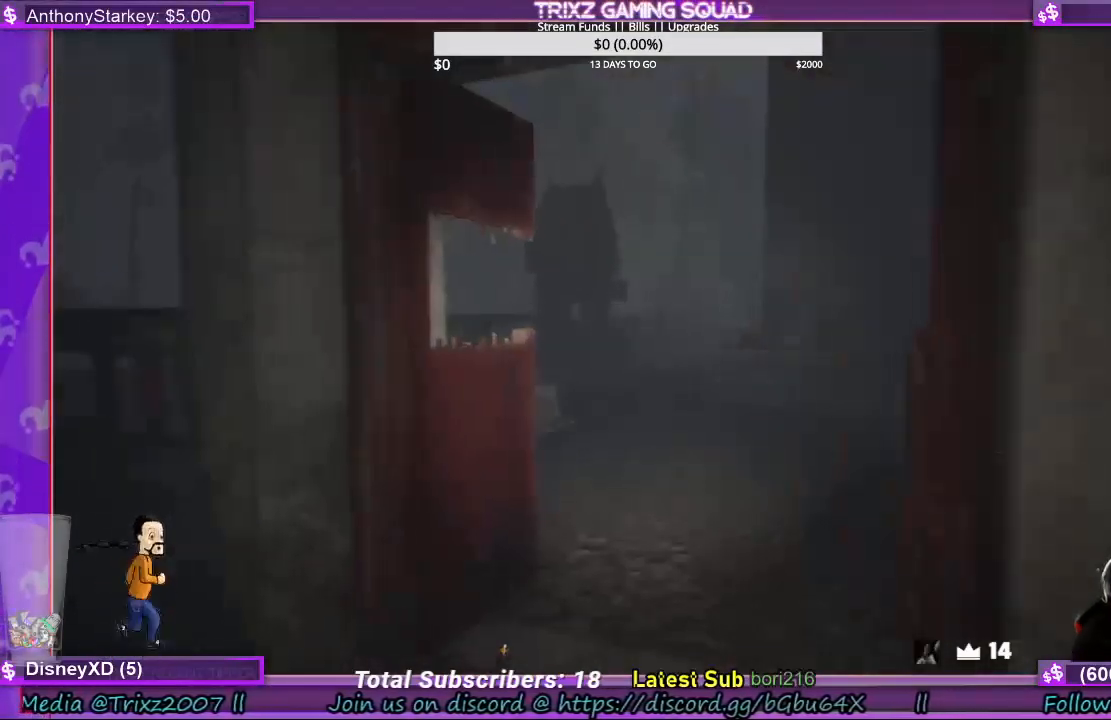
{"keys": ["shift", "w"], "mouse": [], "events": []}
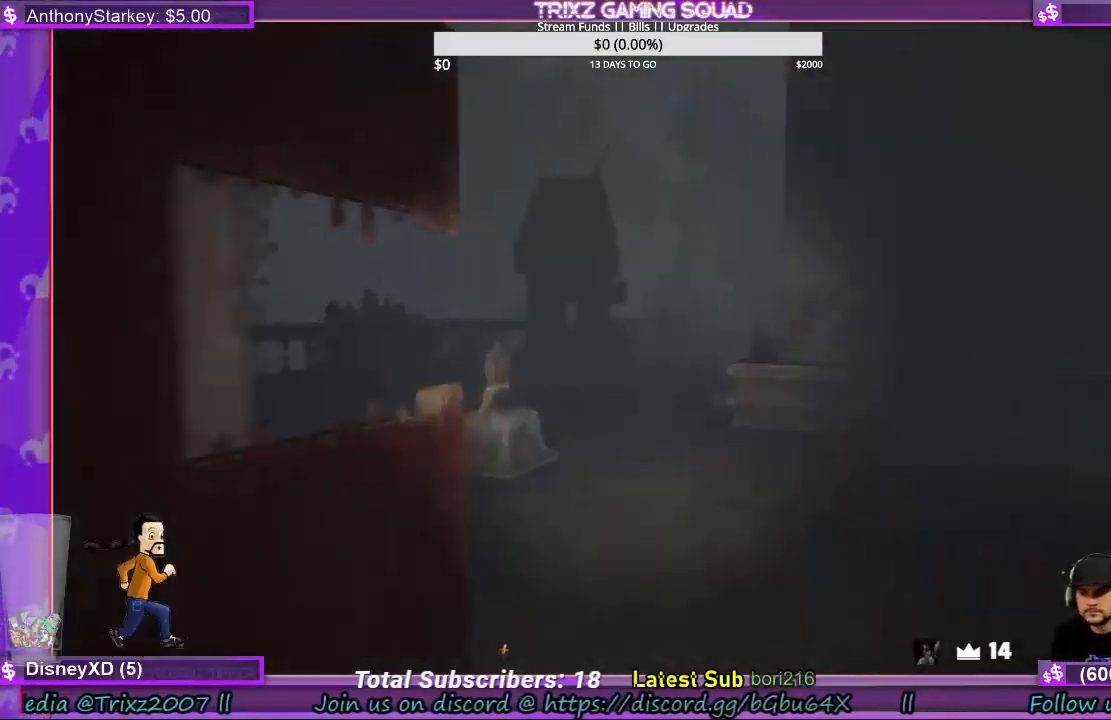
{"keys": ["shift", "w"], "mouse": [], "events": [[267, "d", "down"], [467, "d", "up"]]}
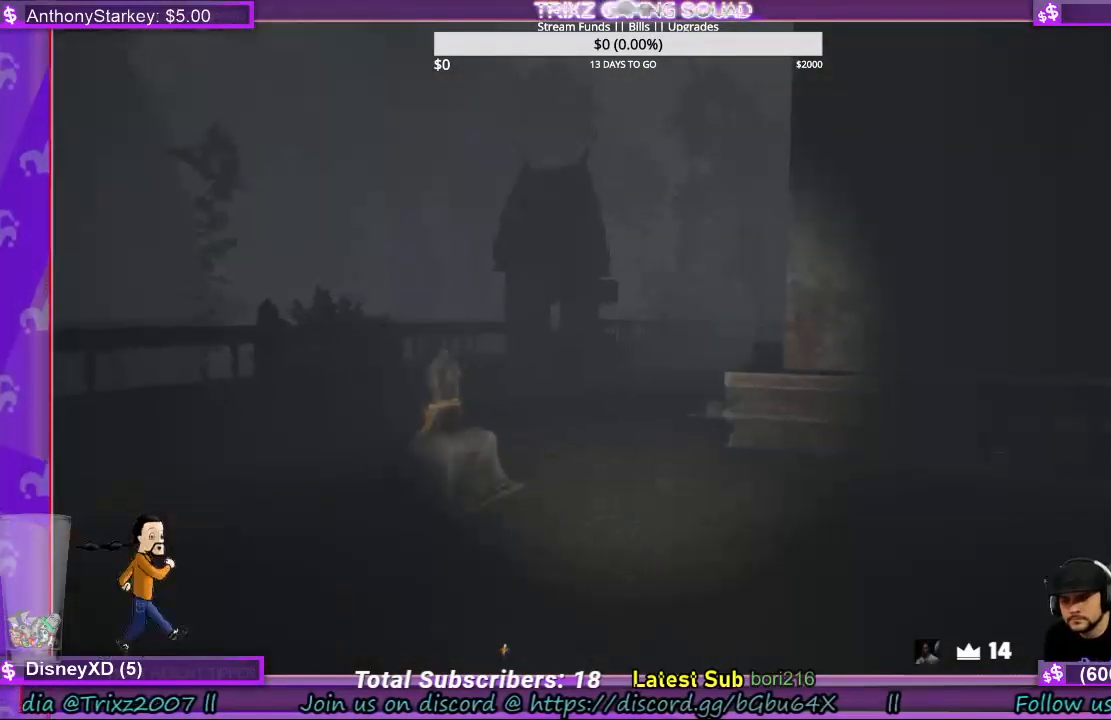
{"keys": ["shift", "w"], "mouse": [], "events": []}
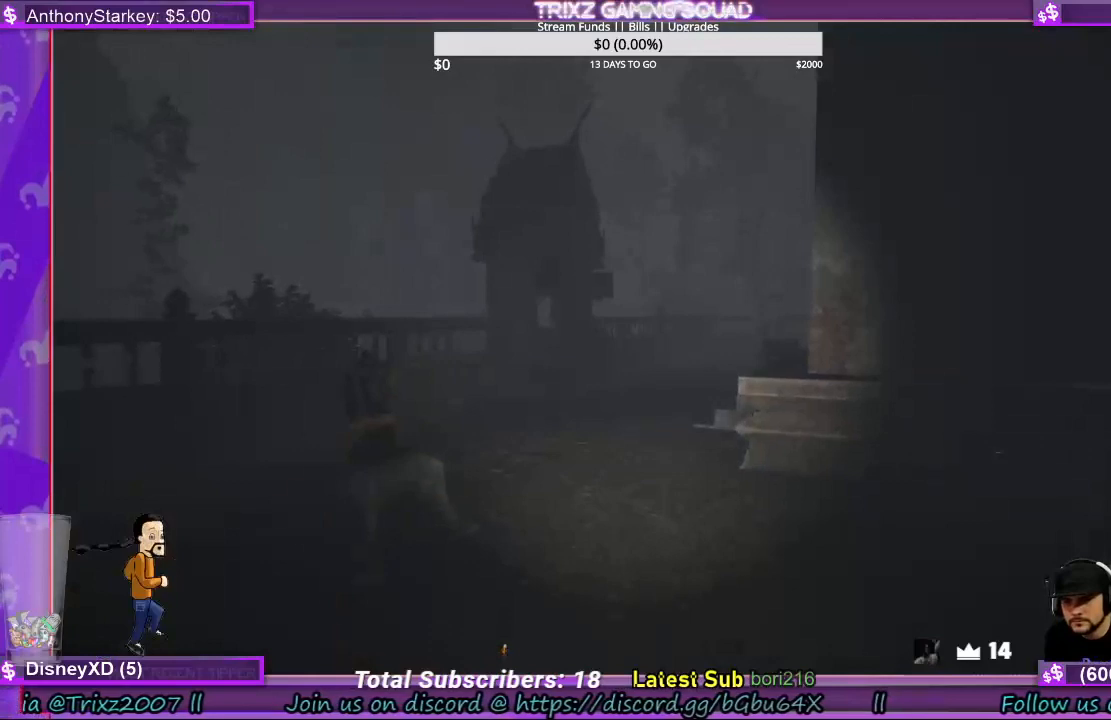
{"keys": ["shift", "w"], "mouse": [], "events": []}
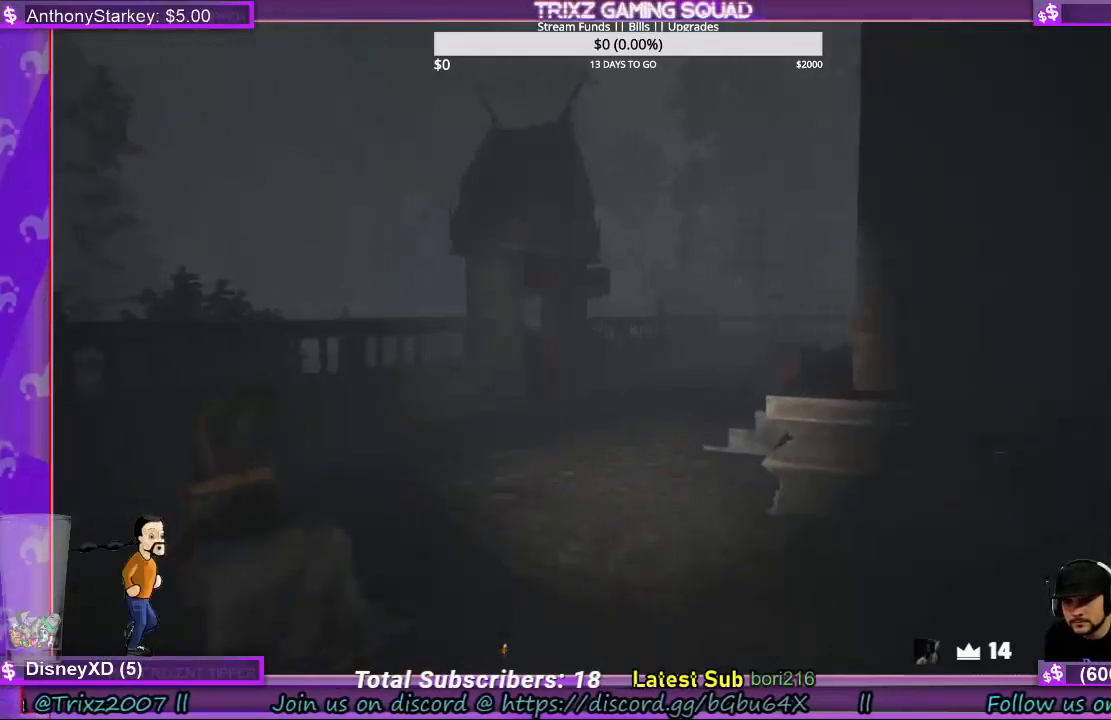
{"keys": ["shift", "w"], "mouse": [], "events": []}
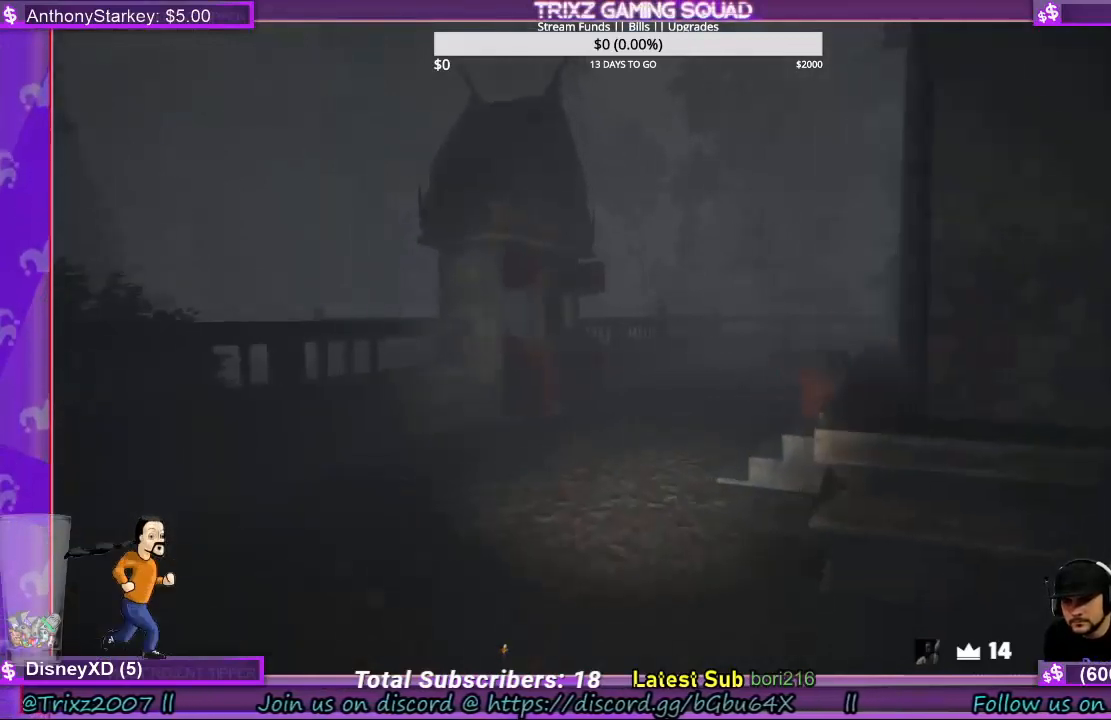
{"keys": ["shift", "w"], "mouse": [], "events": []}
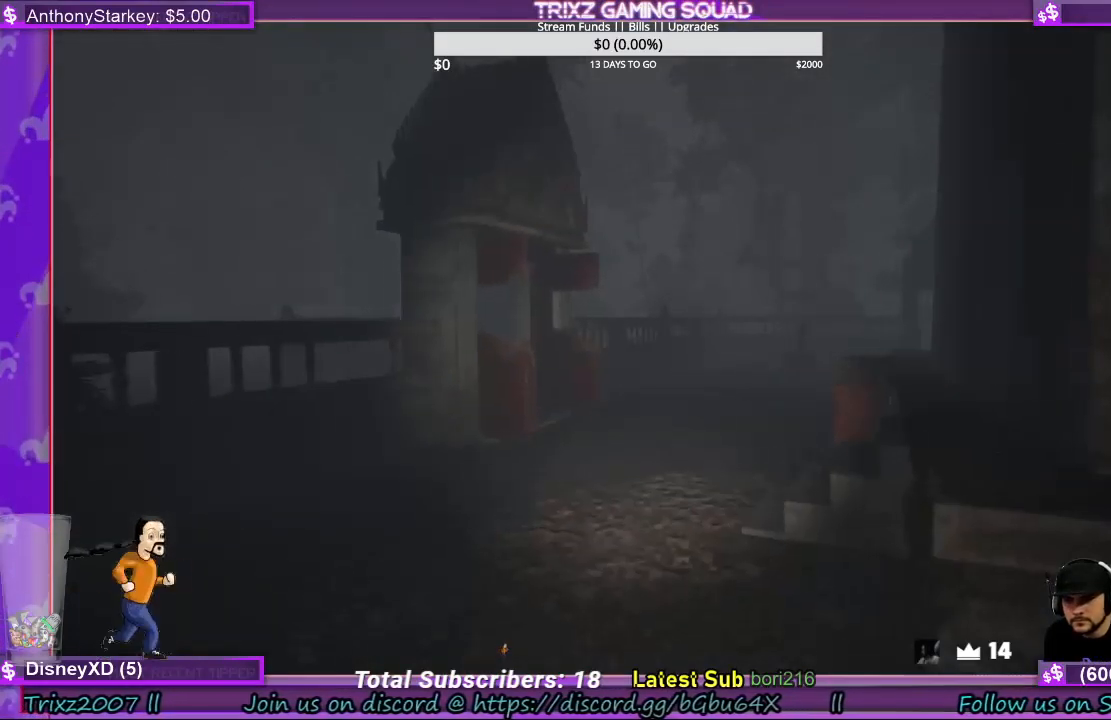
{"keys": ["shift", "w"], "mouse": [], "events": []}
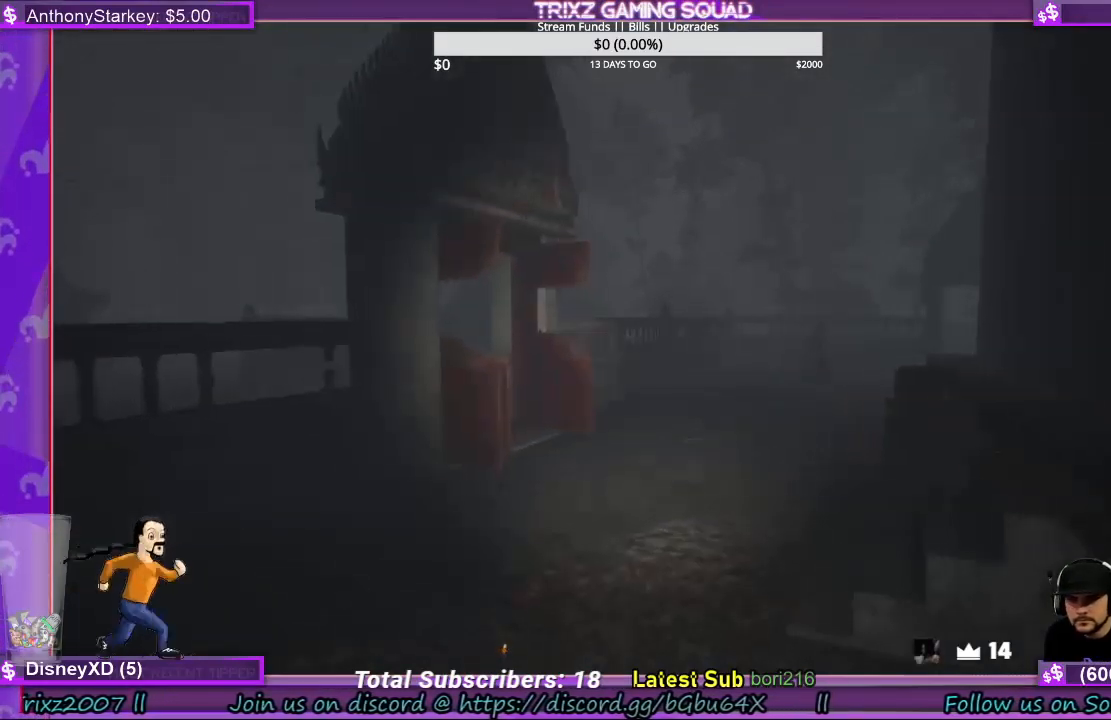
{"keys": [], "mouse": [], "events": [[233, "shift", "up"], [433, "w", "up"]]}